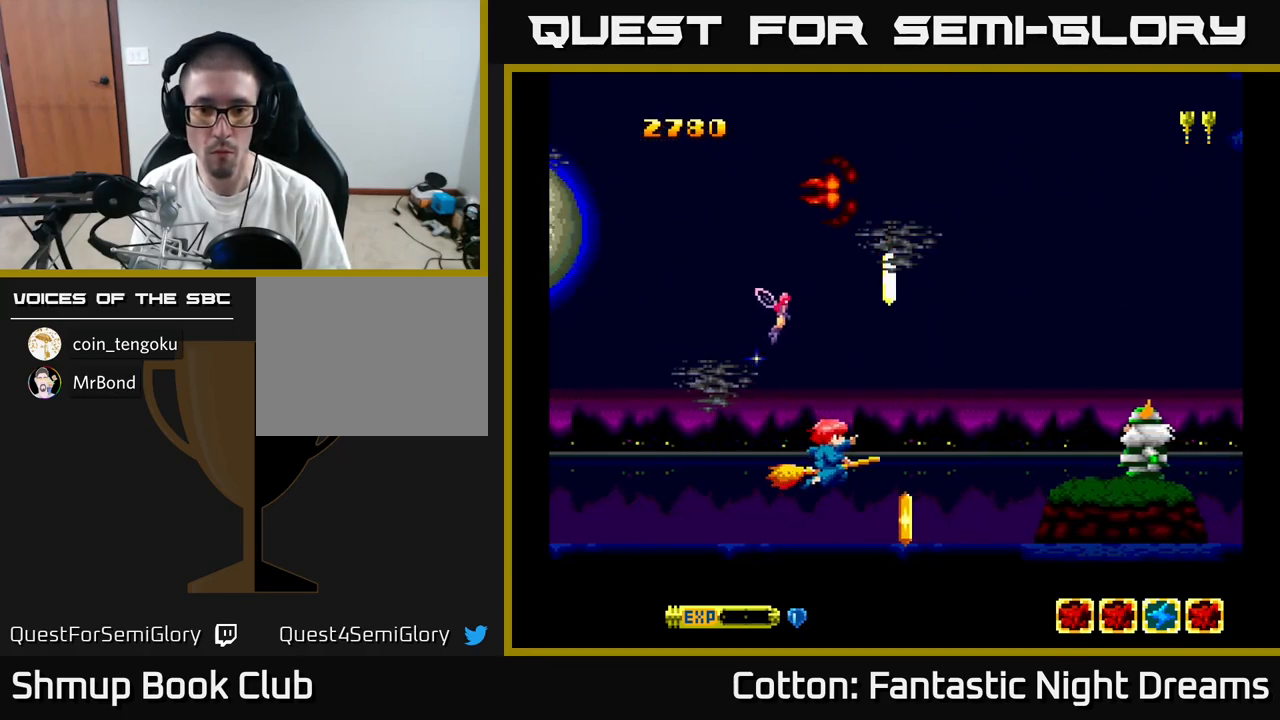
Gameplay with a controller (Xbox layout); each line is a JSON object with the inputs held at the frame after it. "events" lists button and stick changes between this image and that frame as [ms after this image, input, new state], when the widget could be followed in between. Not read: left_stick.
{"buttons": [], "right_stick": "center", "events": [[83, "DPAD_LEFT", "down"], [133, "B", "up"], [183, "DPAD_LEFT", "up"]]}
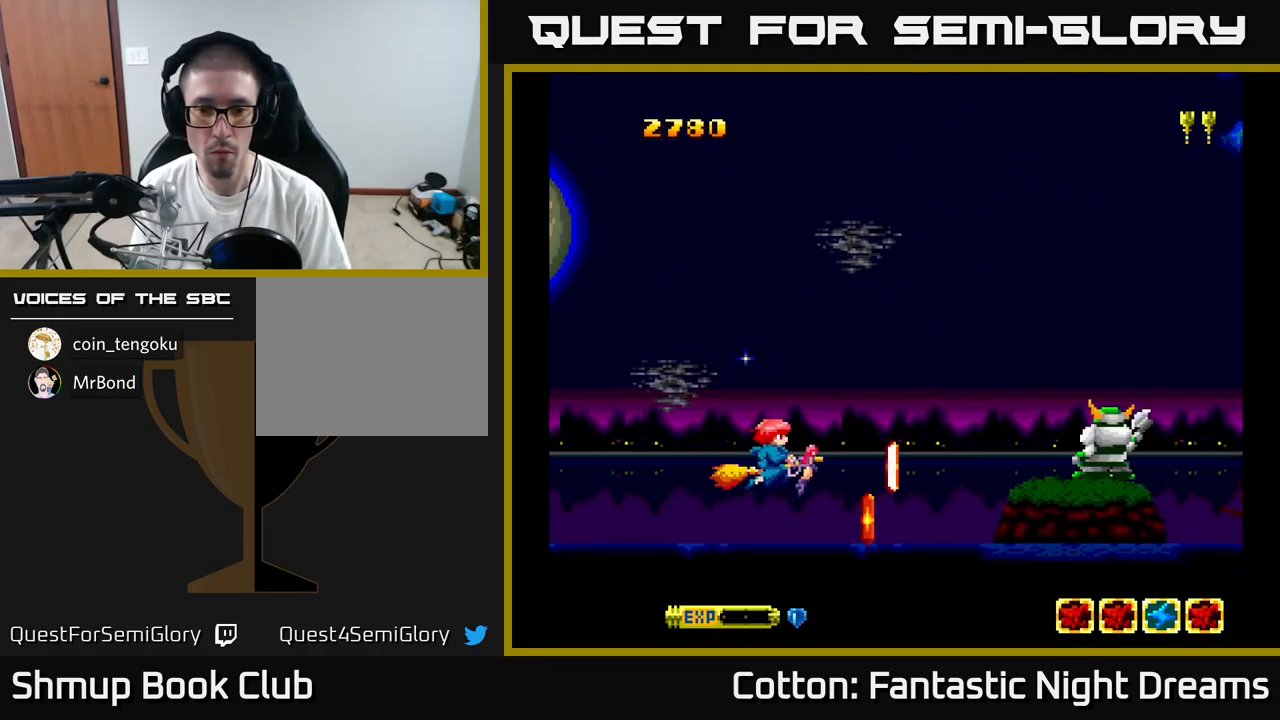
{"buttons": ["DPAD_UP", "DPAD_LEFT"], "right_stick": "center", "events": [[183, "DPAD_RIGHT", "down"], [250, "B", "down"], [266, "DPAD_RIGHT", "up"], [366, "B", "up"], [433, "DPAD_LEFT", "down"], [450, "DPAD_UP", "down"]]}
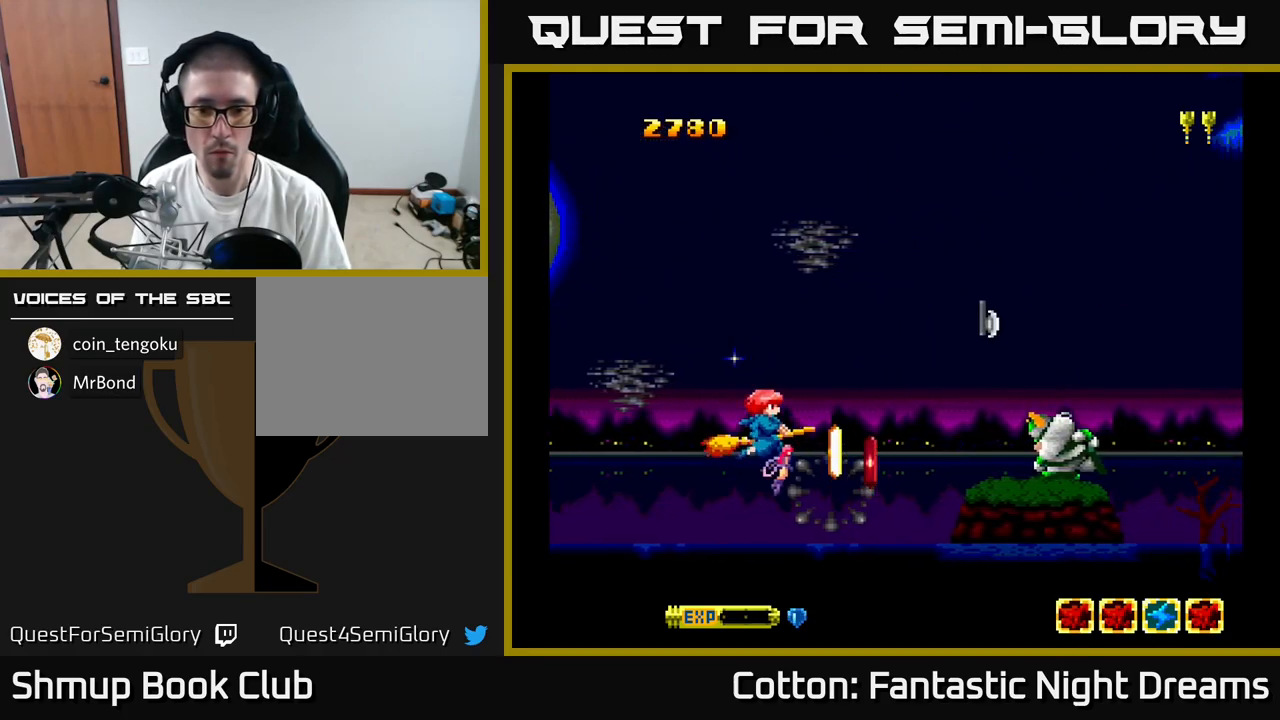
{"buttons": ["DPAD_LEFT"], "right_stick": "center", "events": [[66, "DPAD_UP", "up"], [83, "DPAD_LEFT", "up"], [233, "DPAD_DOWN", "down"], [233, "DPAD_RIGHT", "down"], [283, "DPAD_RIGHT", "up"], [333, "DPAD_RIGHT", "down"], [433, "DPAD_RIGHT", "up"], [450, "DPAD_LEFT", "down"], [466, "DPAD_DOWN", "up"]]}
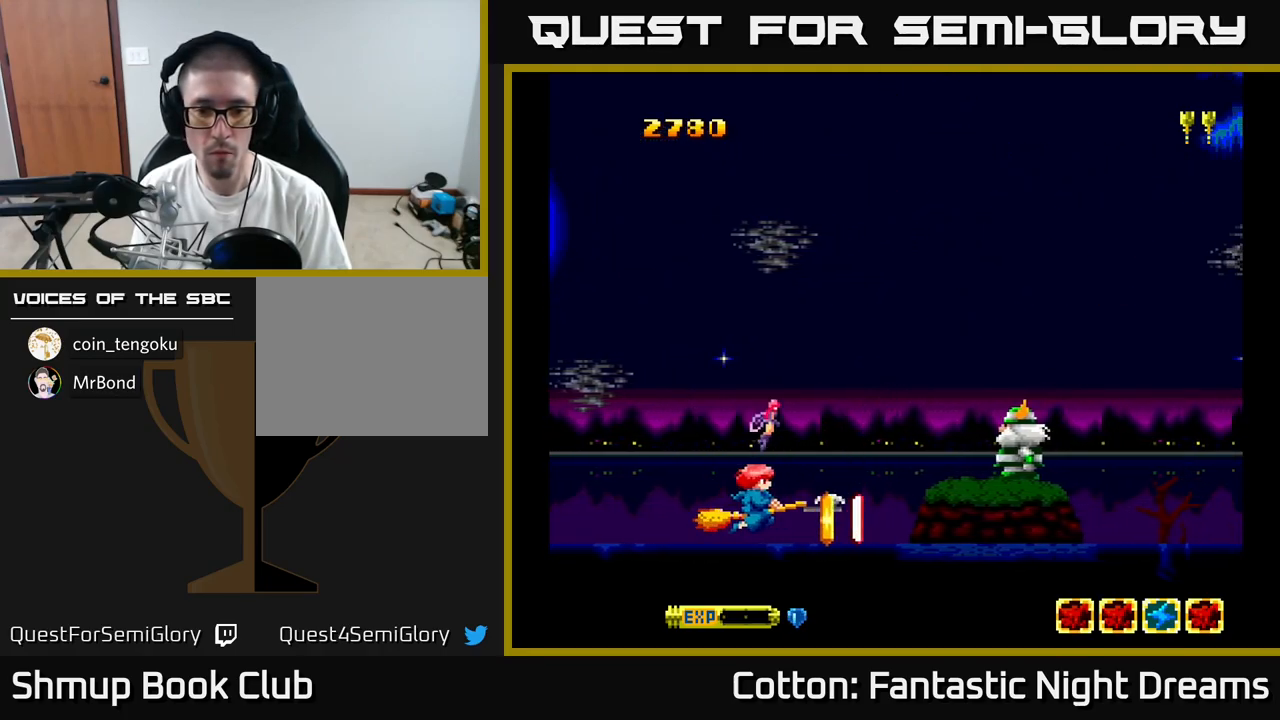
{"buttons": [], "right_stick": "center", "events": [[216, "DPAD_UP", "down"], [233, "DPAD_LEFT", "up"], [233, "DPAD_RIGHT", "down"], [233, "DPAD_UP", "up"], [250, "DPAD_UP", "down"], [416, "DPAD_RIGHT", "up"], [433, "DPAD_UP", "up"]]}
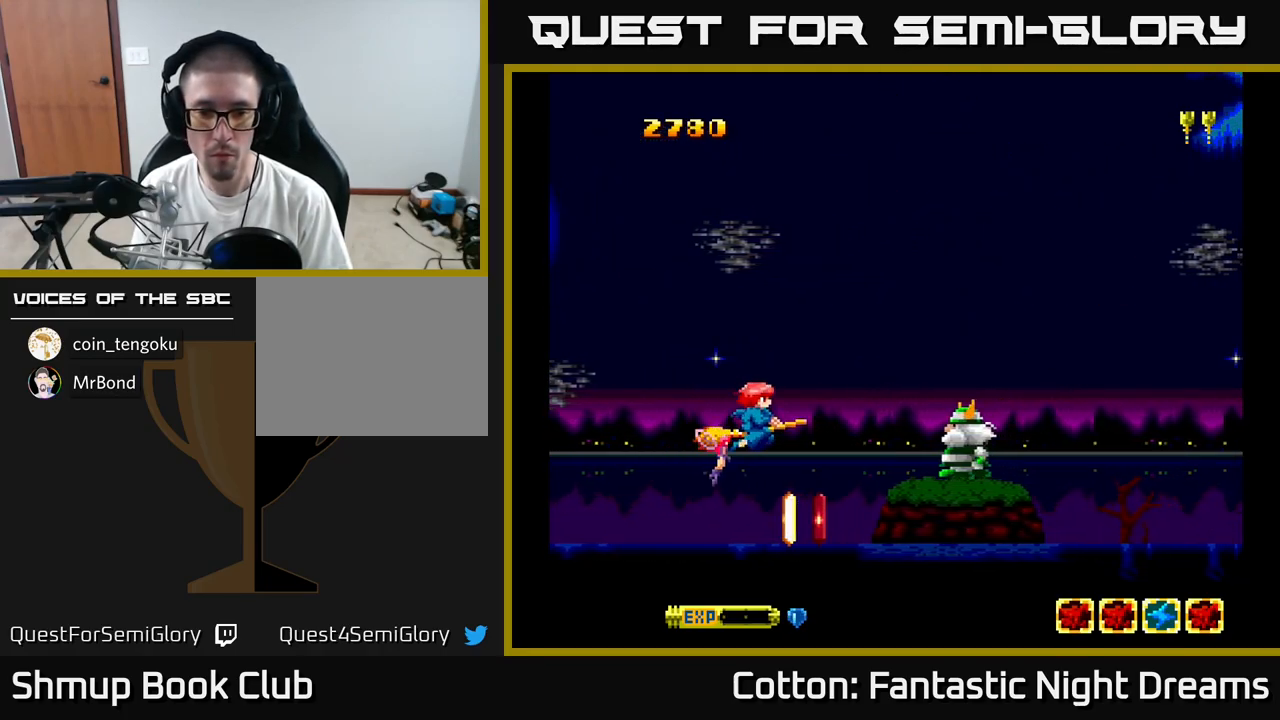
{"buttons": [], "right_stick": "center", "events": [[66, "DPAD_LEFT", "down"], [166, "DPAD_DOWN", "down"], [233, "DPAD_LEFT", "up"], [266, "B", "down"], [283, "DPAD_DOWN", "up"], [400, "B", "up"]]}
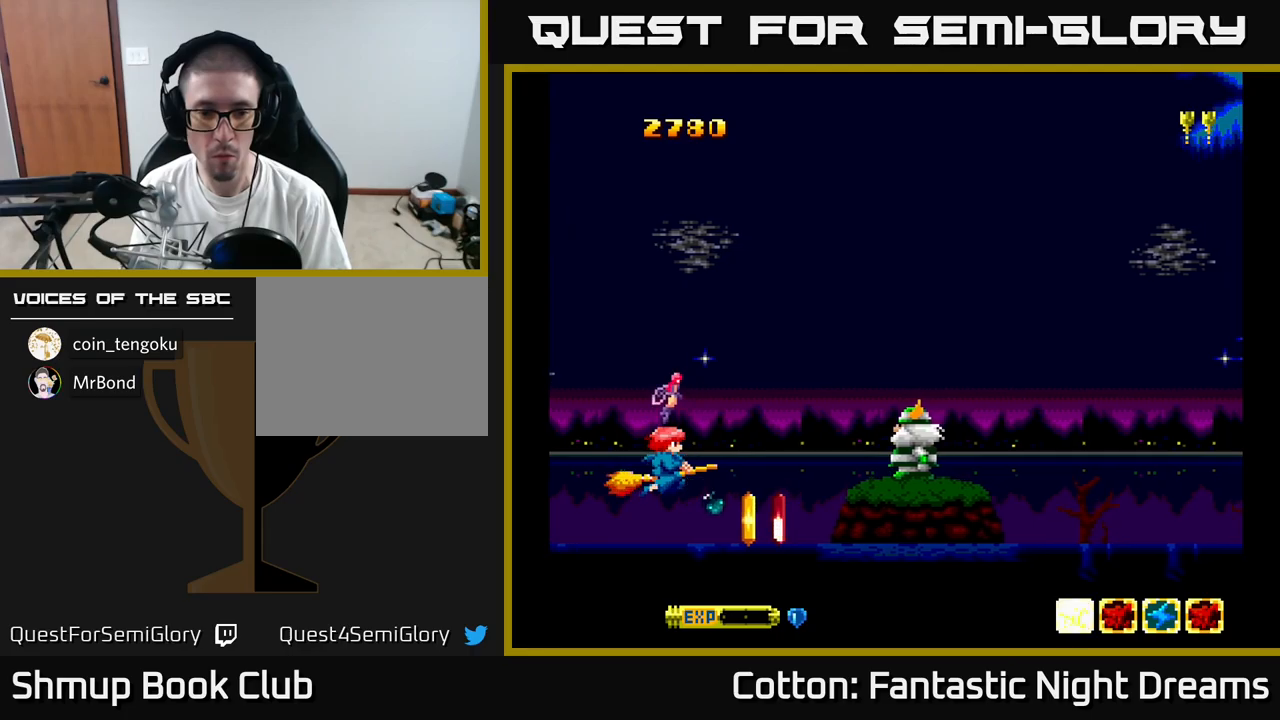
{"buttons": [], "right_stick": "center", "events": [[383, "DPAD_LEFT", "down"], [450, "DPAD_LEFT", "up"]]}
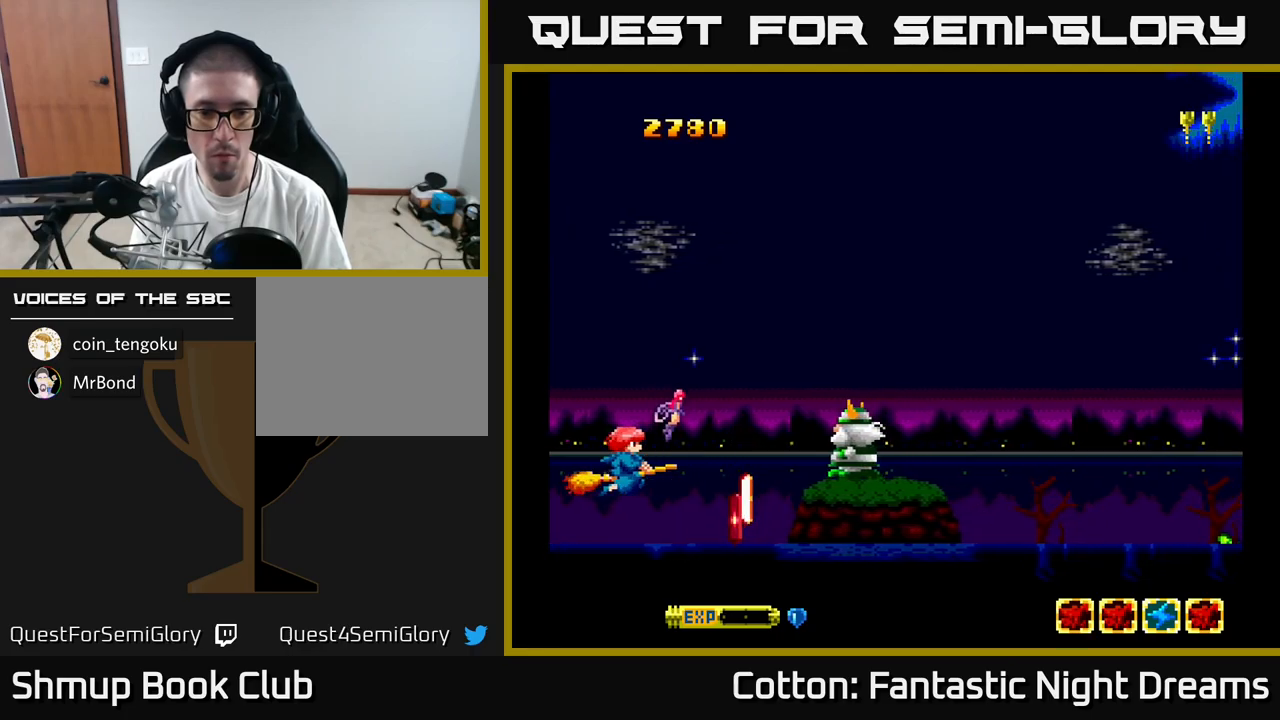
{"buttons": ["DPAD_LEFT"], "right_stick": "center", "events": [[200, "DPAD_RIGHT", "down"], [300, "DPAD_DOWN", "down"], [317, "DPAD_RIGHT", "up"], [383, "DPAD_DOWN", "up"], [400, "DPAD_LEFT", "down"]]}
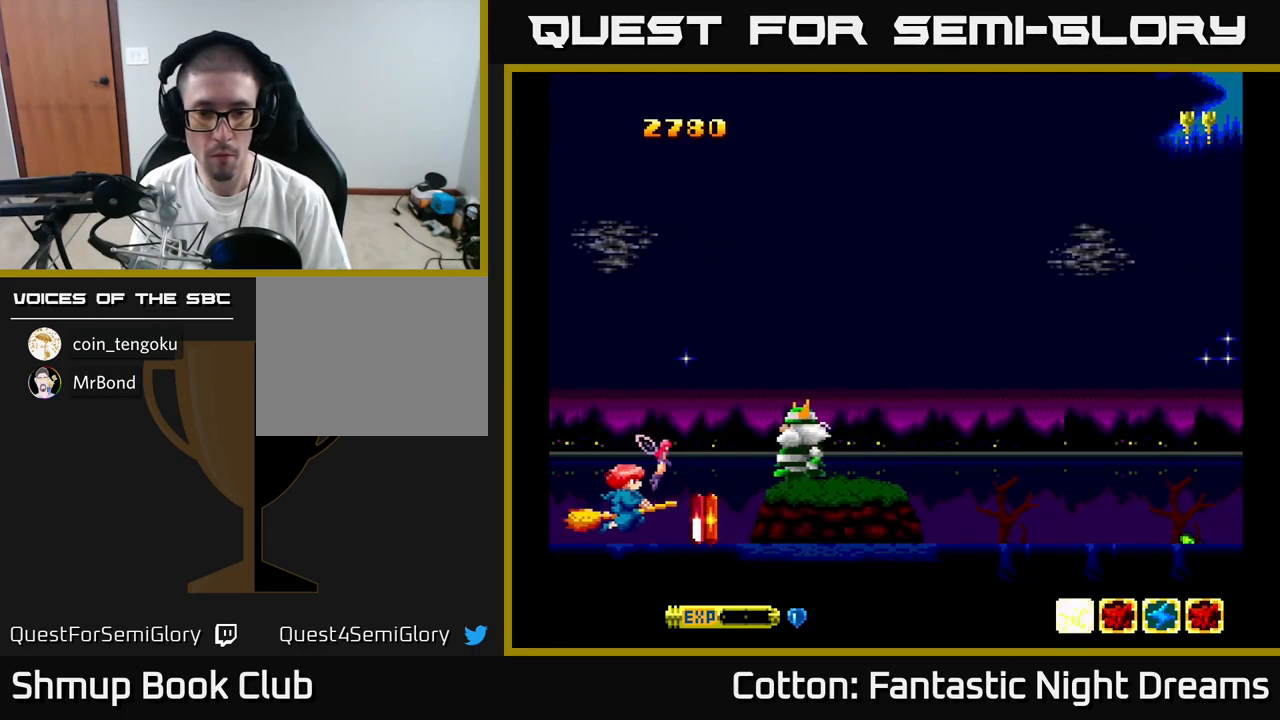
{"buttons": [], "right_stick": "center", "events": [[17, "DPAD_LEFT", "up"], [233, "DPAD_RIGHT", "down"], [267, "DPAD_RIGHT", "up"]]}
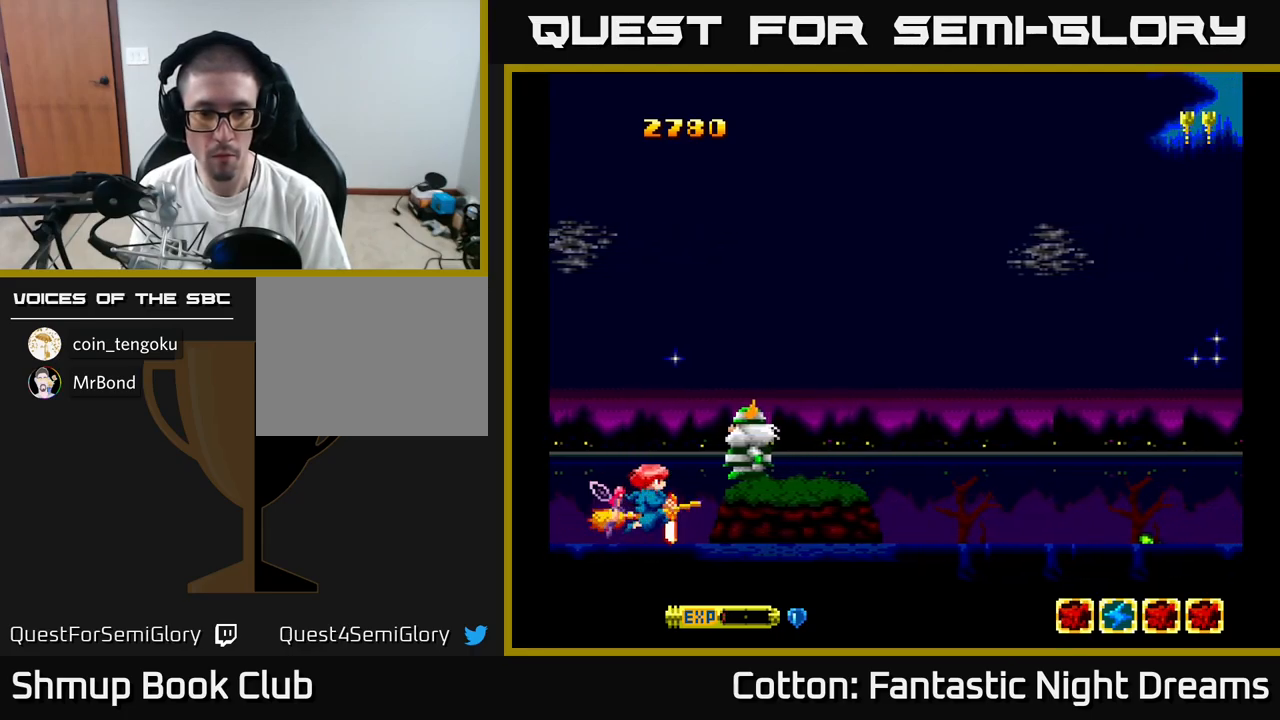
{"buttons": ["DPAD_UP", "DPAD_LEFT"], "right_stick": "center", "events": [[33, "DPAD_UP", "down"], [83, "DPAD_UP", "up"], [183, "DPAD_LEFT", "down"], [183, "DPAD_UP", "down"], [250, "B", "down"], [267, "DPAD_LEFT", "up"], [267, "DPAD_UP", "up"], [400, "B", "up"], [417, "DPAD_LEFT", "down"], [450, "DPAD_UP", "down"]]}
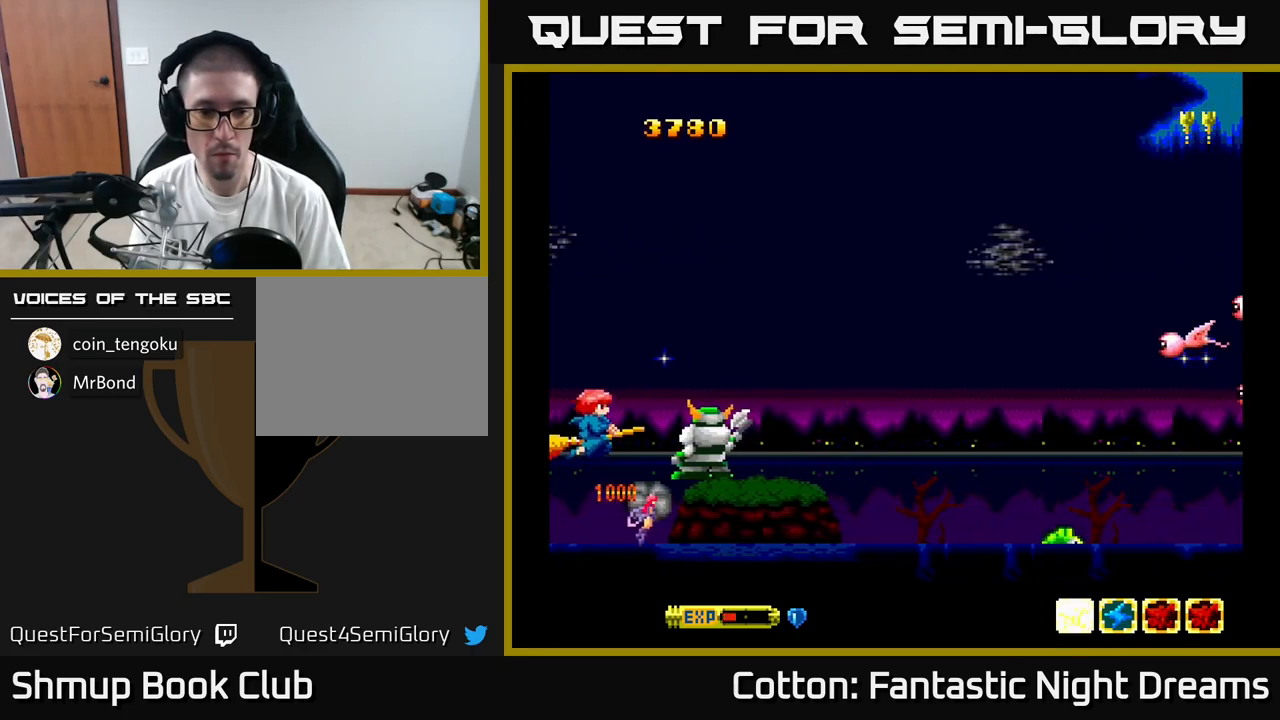
{"buttons": ["B", "Y", "DPAD_UP"], "right_stick": "center", "events": [[33, "DPAD_LEFT", "up"], [50, "B", "down"], [67, "DPAD_UP", "up"], [67, "Y", "down"], [200, "DPAD_DOWN", "down"], [267, "DPAD_DOWN", "up"], [300, "DPAD_LEFT", "down"], [333, "DPAD_UP", "down"], [400, "DPAD_LEFT", "up"]]}
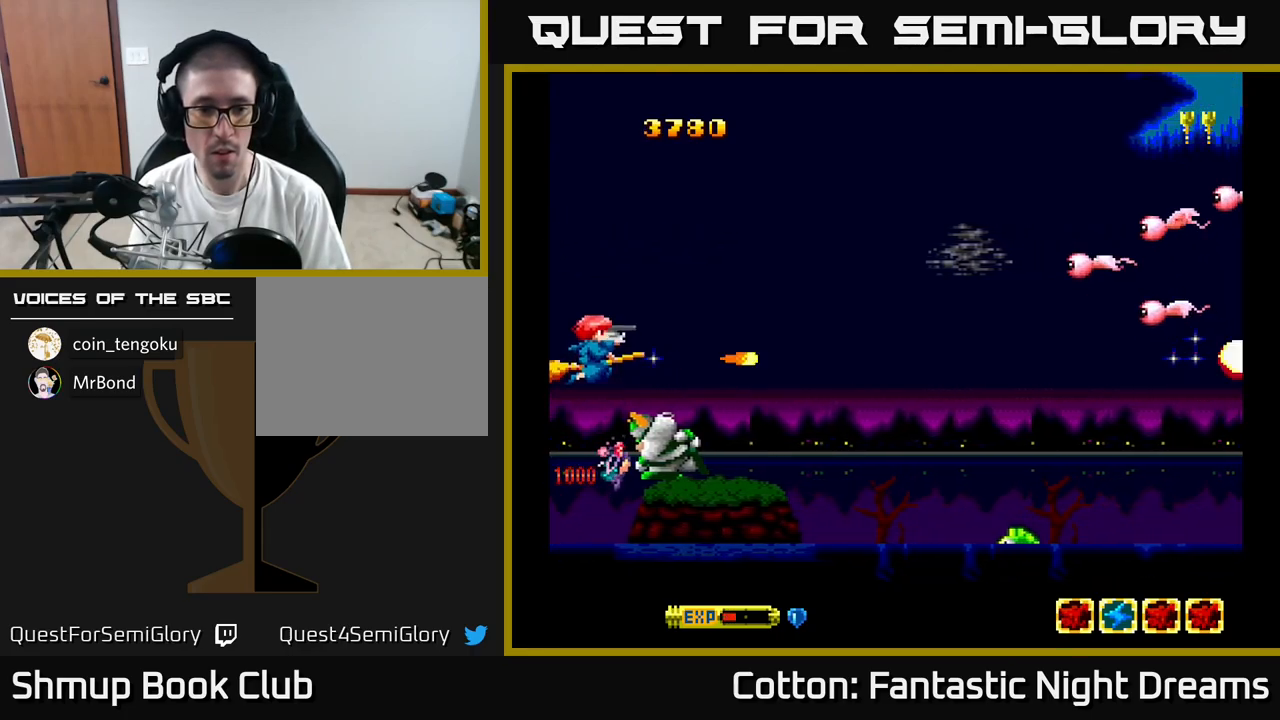
{"buttons": [], "right_stick": "center", "events": [[333, "DPAD_UP", "up"], [350, "Y", "up"], [383, "B", "up"]]}
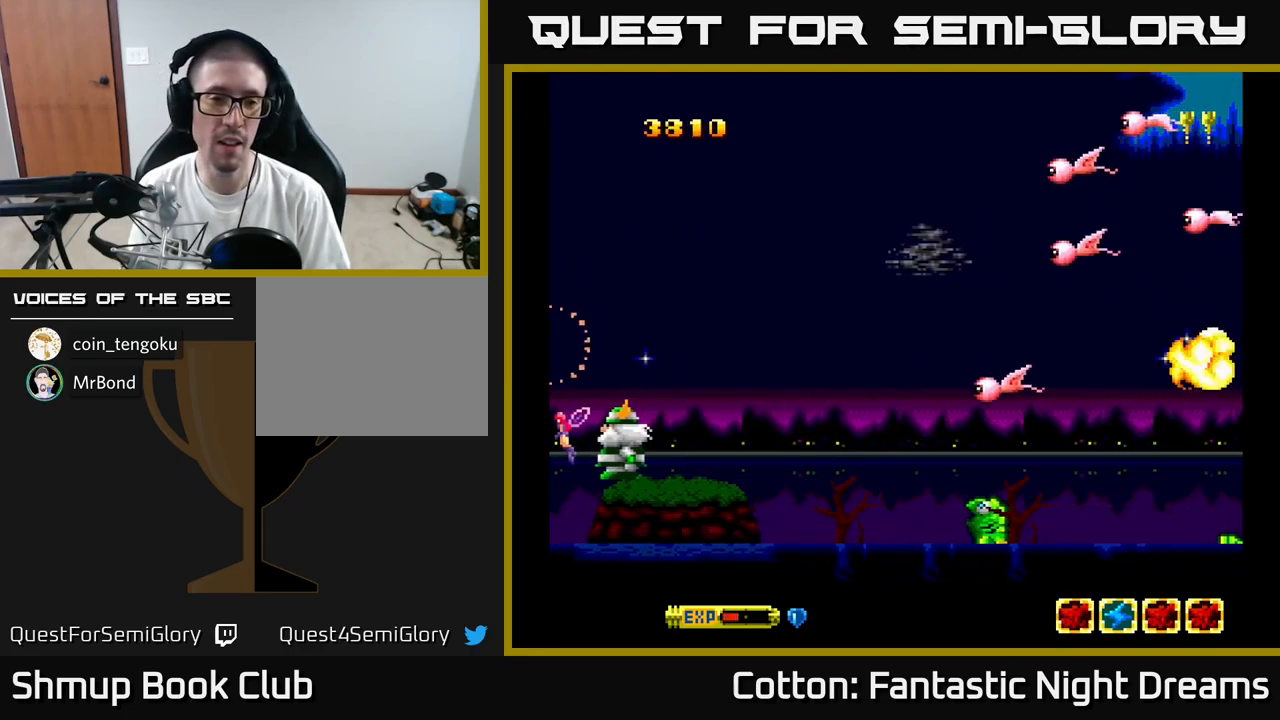
{"buttons": ["START"], "right_stick": "center", "events": [[33, "right_stick", "left"], [50, "R3", "down"], [133, "right_stick", "up"], [150, "R3", "up"], [183, "right_stick", "center"], [433, "START", "down"]]}
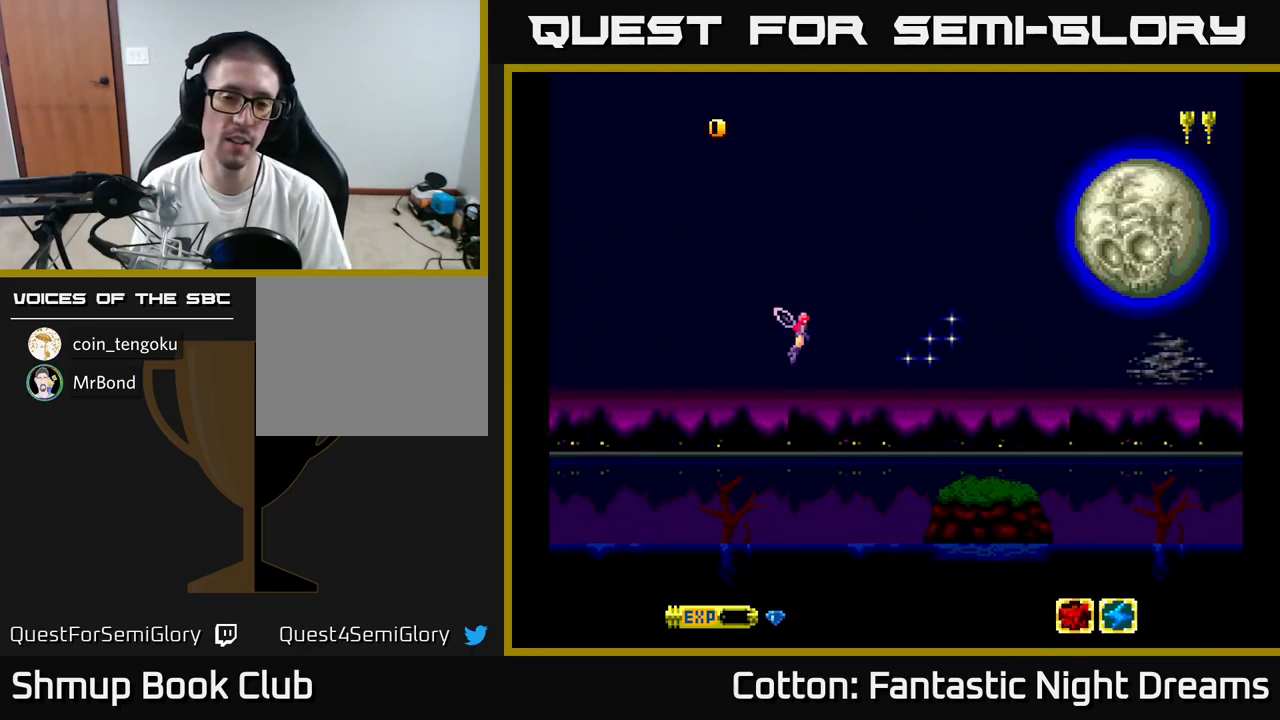
{"buttons": ["DPAD_RIGHT"], "right_stick": "center", "events": [[83, "START", "up"], [167, "DPAD_RIGHT", "down"]]}
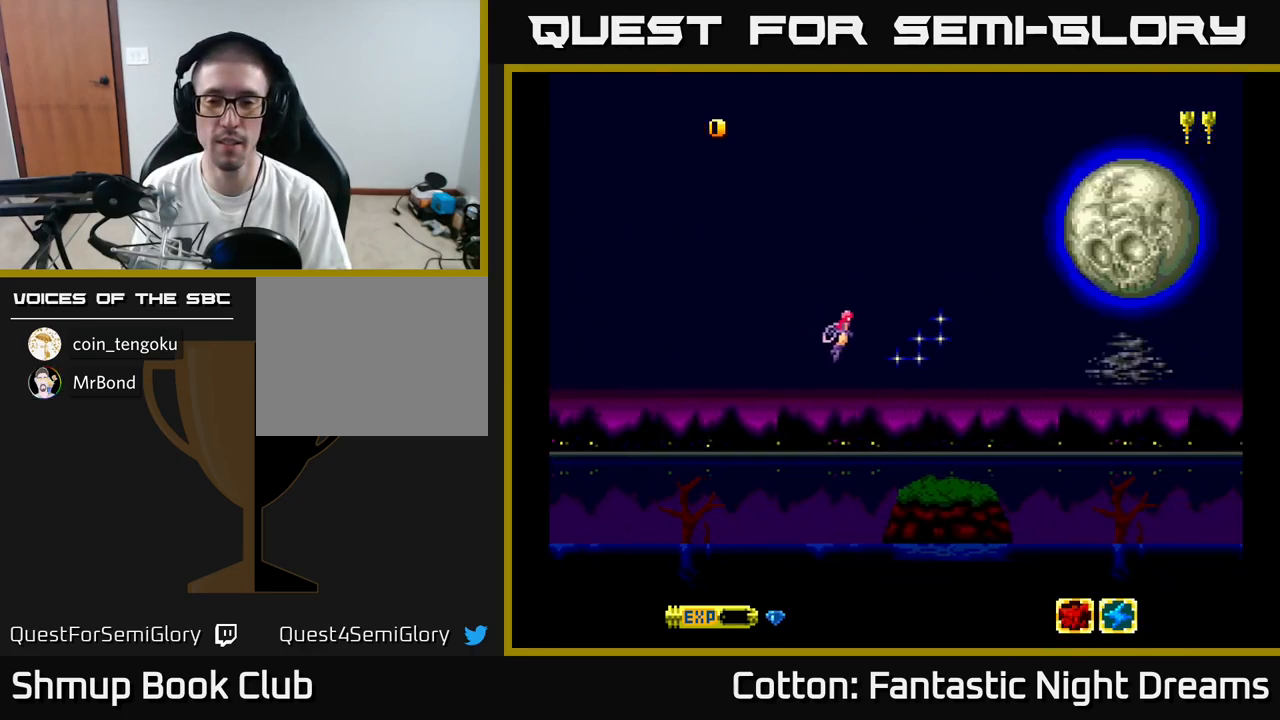
{"buttons": ["Y", "DPAD_UP"], "right_stick": "center", "events": [[33, "DPAD_DOWN", "down"], [50, "DPAD_RIGHT", "up"], [200, "Y", "down"], [267, "DPAD_DOWN", "up"], [333, "DPAD_UP", "down"], [350, "DPAD_LEFT", "down"], [467, "DPAD_LEFT", "up"]]}
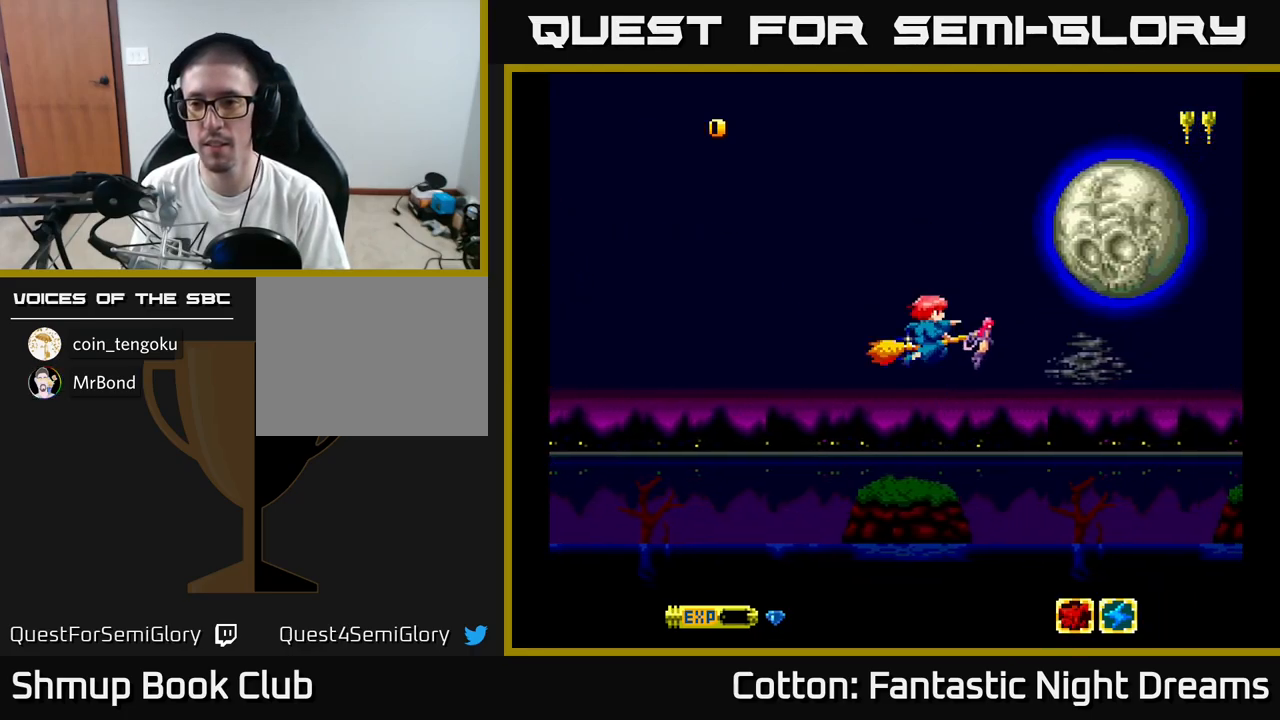
{"buttons": ["B", "Y"], "right_stick": "center", "events": [[283, "B", "down"], [283, "DPAD_UP", "up"]]}
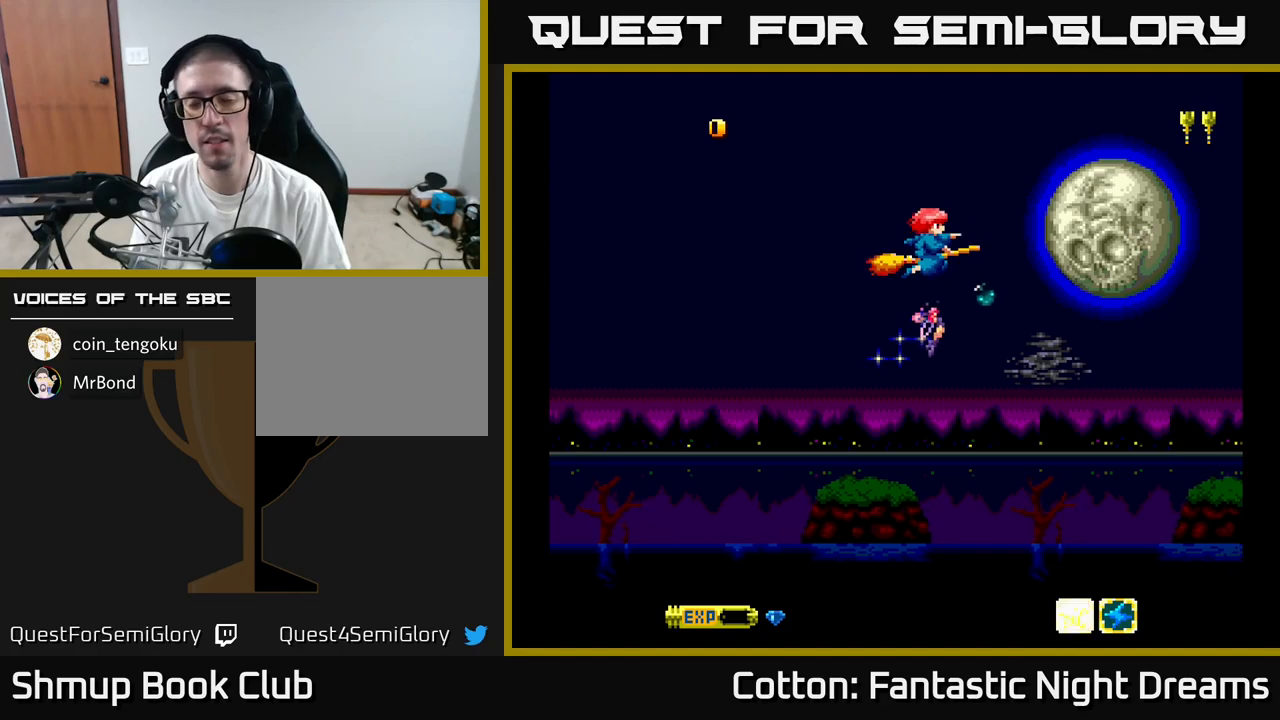
{"buttons": ["B", "Y"], "right_stick": "center", "events": []}
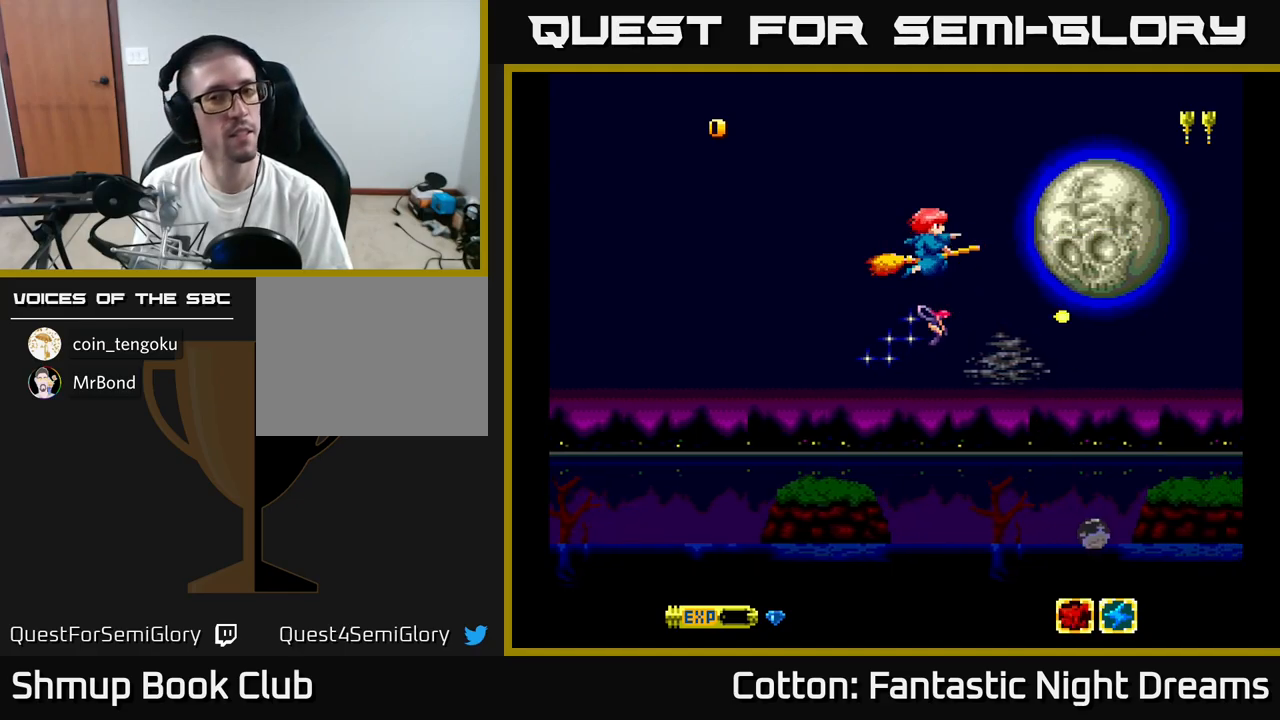
{"buttons": ["B", "Y"], "right_stick": "center", "events": []}
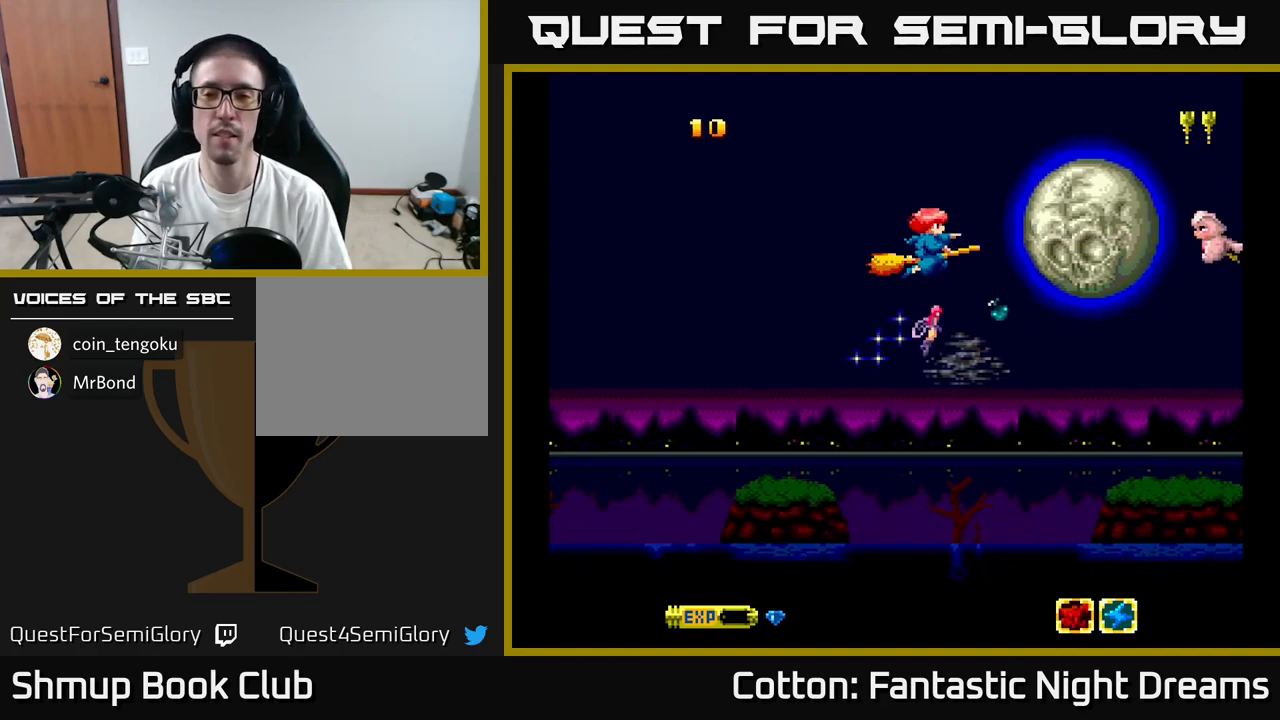
{"buttons": ["B", "Y", "DPAD_UP"], "right_stick": "center", "events": [[134, "DPAD_DOWN", "down"], [134, "DPAD_RIGHT", "down"], [367, "DPAD_DOWN", "up"], [434, "DPAD_RIGHT", "up"], [434, "DPAD_UP", "down"]]}
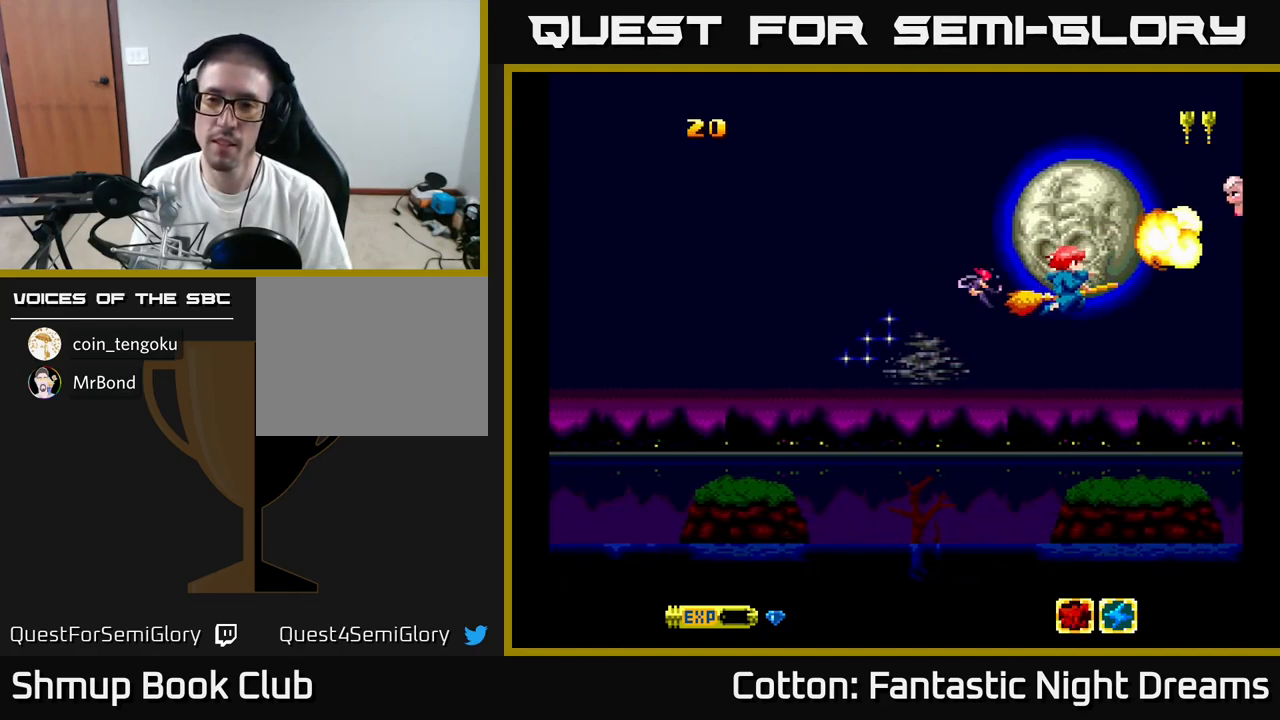
{"buttons": ["B", "Y"], "right_stick": "center", "events": [[34, "DPAD_UP", "up"]]}
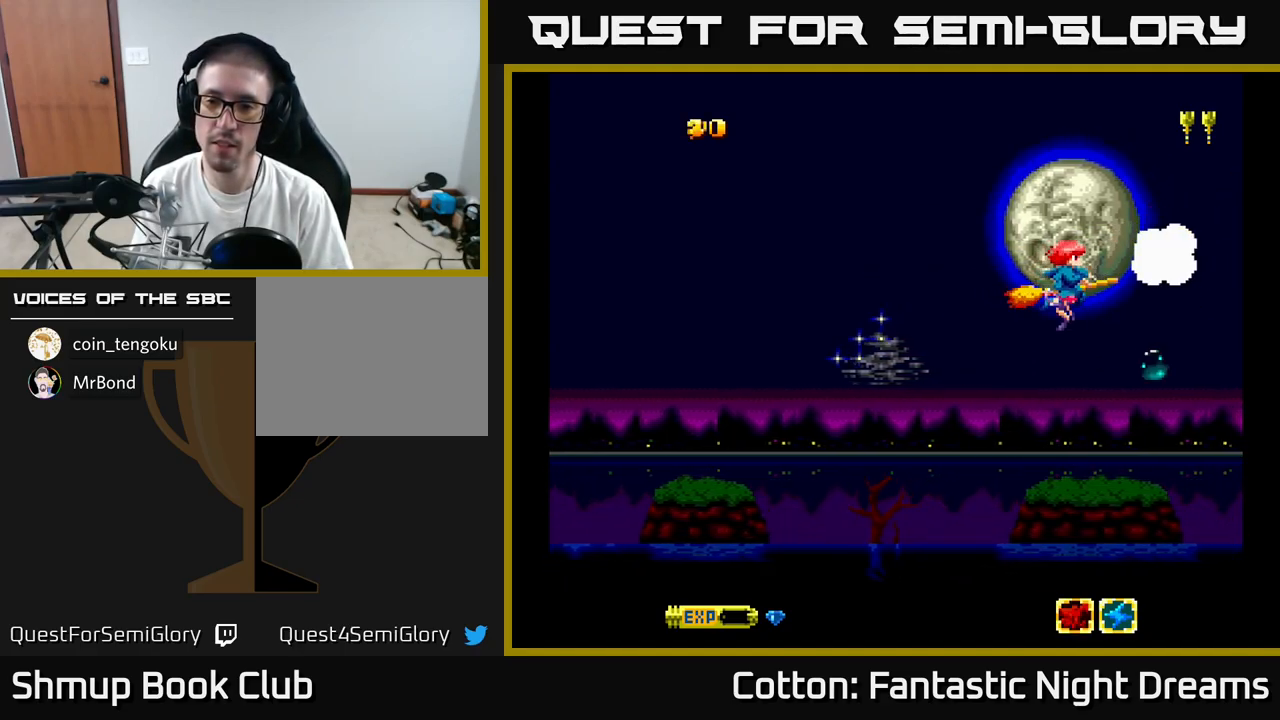
{"buttons": ["B", "Y"], "right_stick": "center", "events": []}
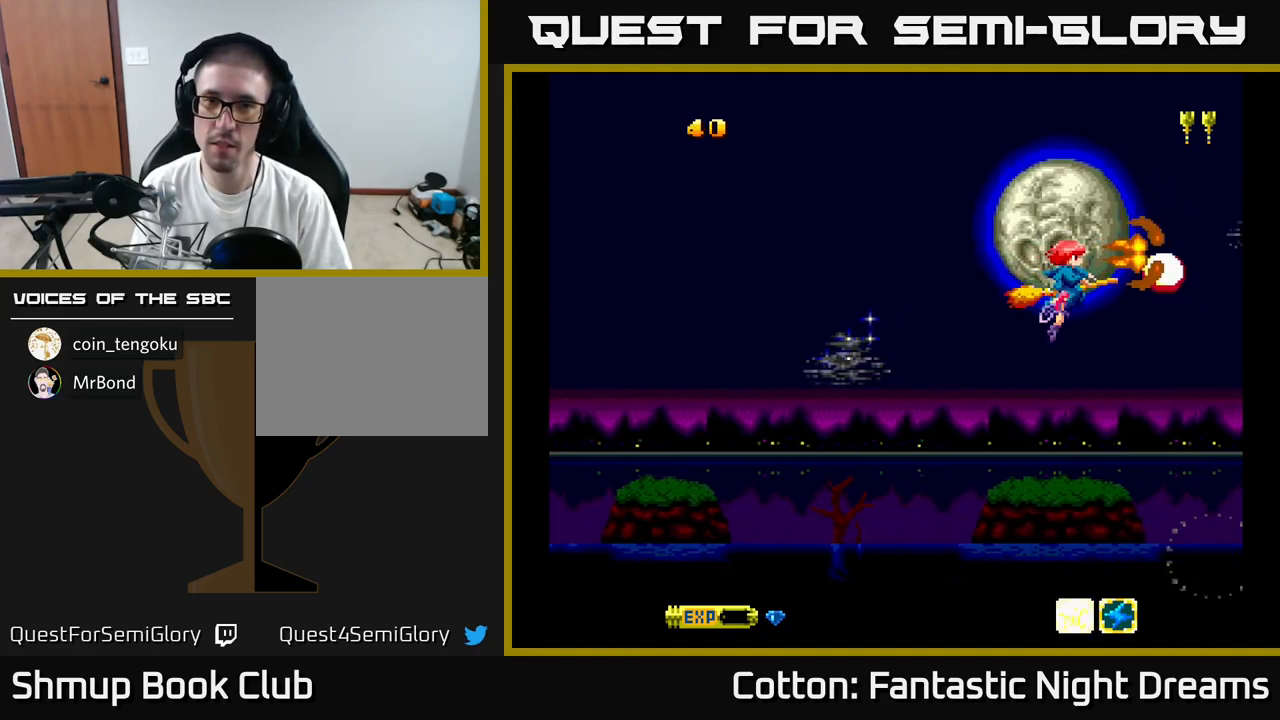
{"buttons": ["B", "Y"], "right_stick": "center", "events": [[117, "DPAD_LEFT", "down"], [250, "DPAD_LEFT", "up"]]}
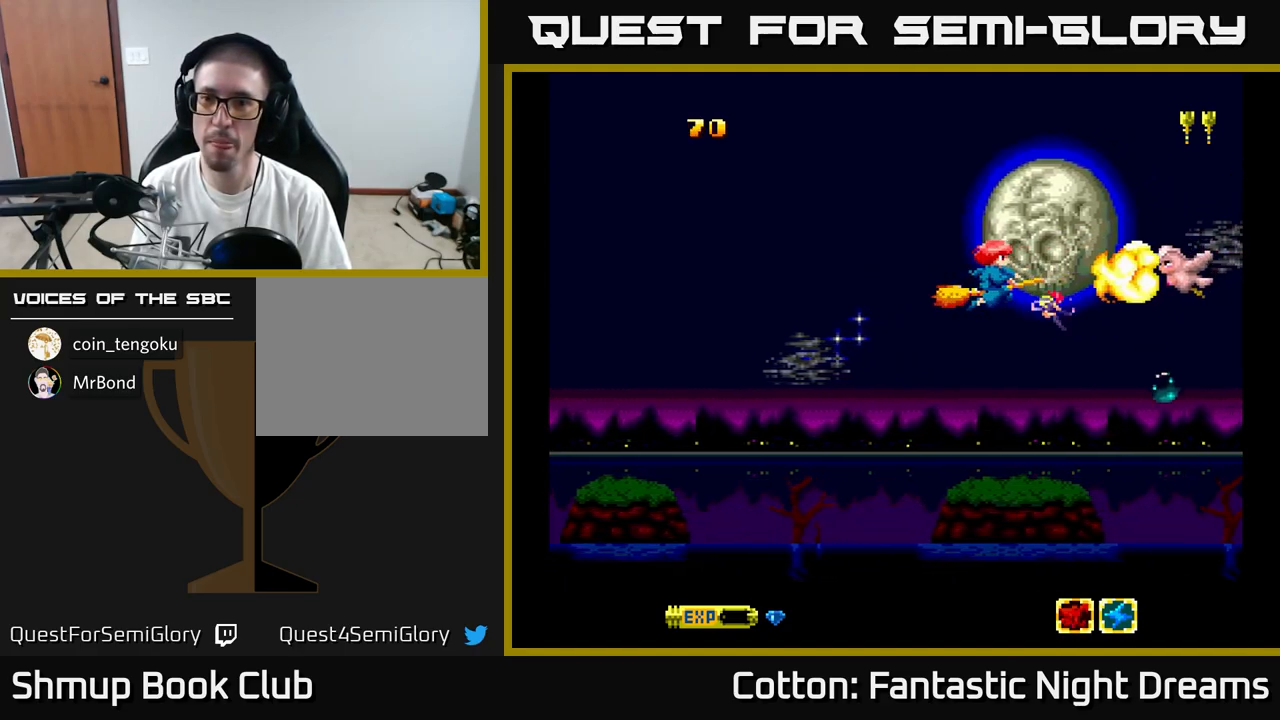
{"buttons": ["B", "Y"], "right_stick": "center", "events": []}
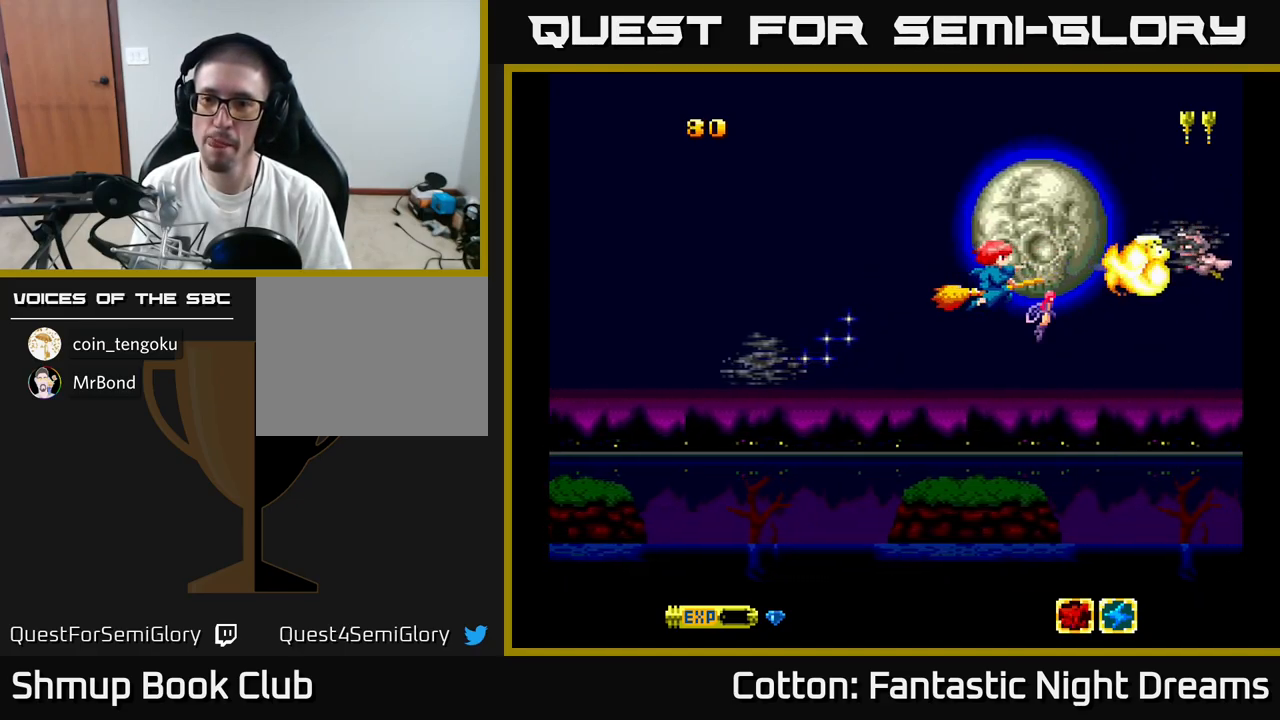
{"buttons": ["B", "Y"], "right_stick": "center", "events": []}
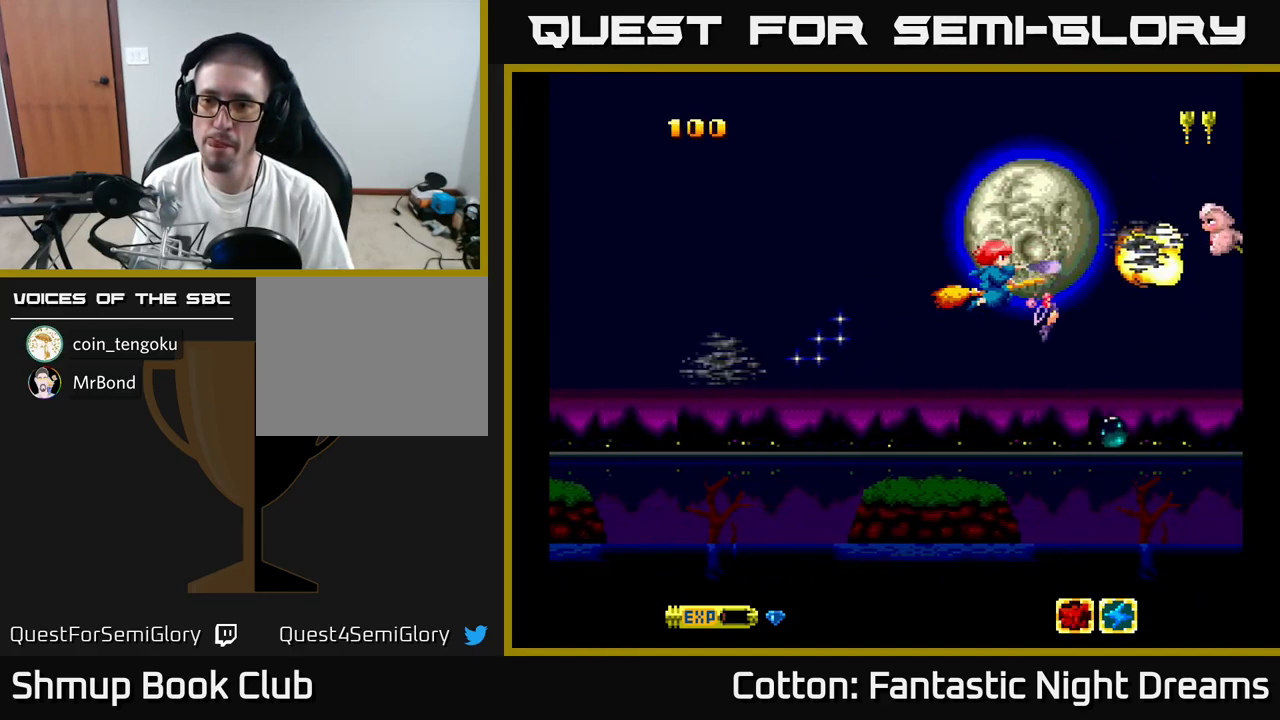
{"buttons": ["B", "Y"], "right_stick": "center", "events": []}
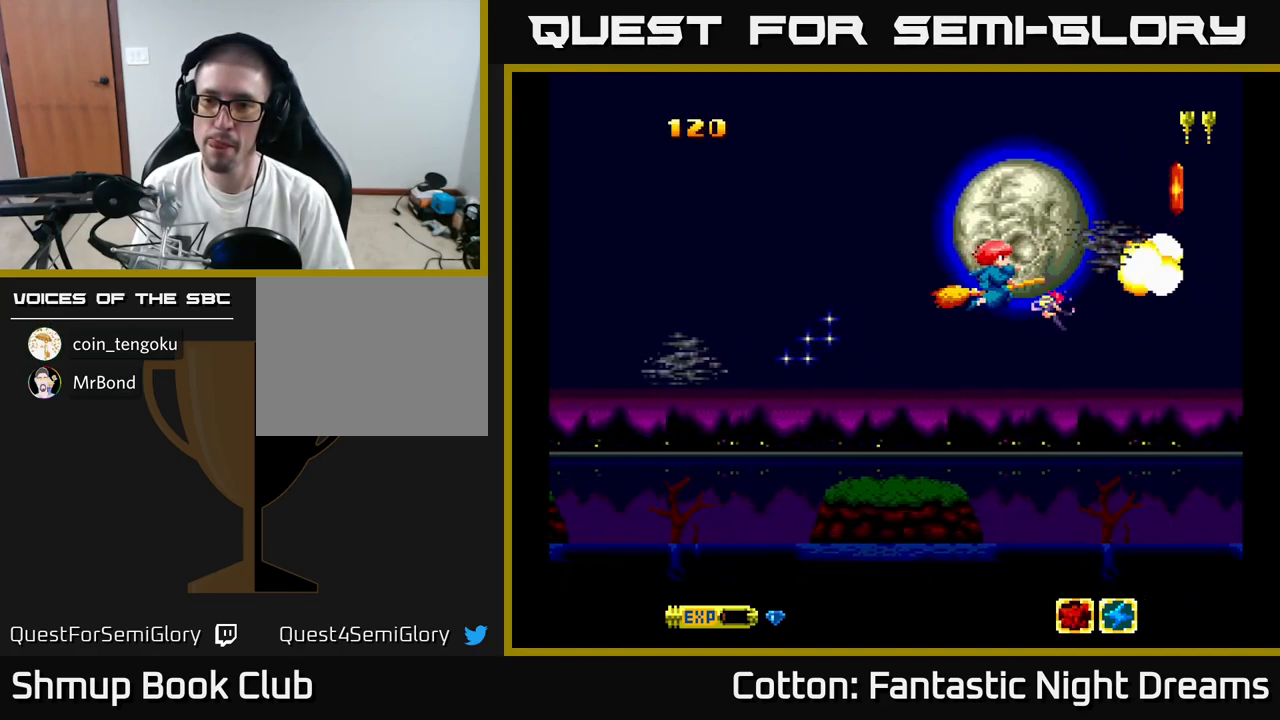
{"buttons": ["DPAD_DOWN"], "right_stick": "center", "events": [[50, "DPAD_RIGHT", "down"], [67, "B", "up"], [84, "Y", "up"], [234, "DPAD_RIGHT", "up"], [300, "DPAD_DOWN", "down"], [317, "DPAD_LEFT", "down"], [400, "DPAD_LEFT", "up"]]}
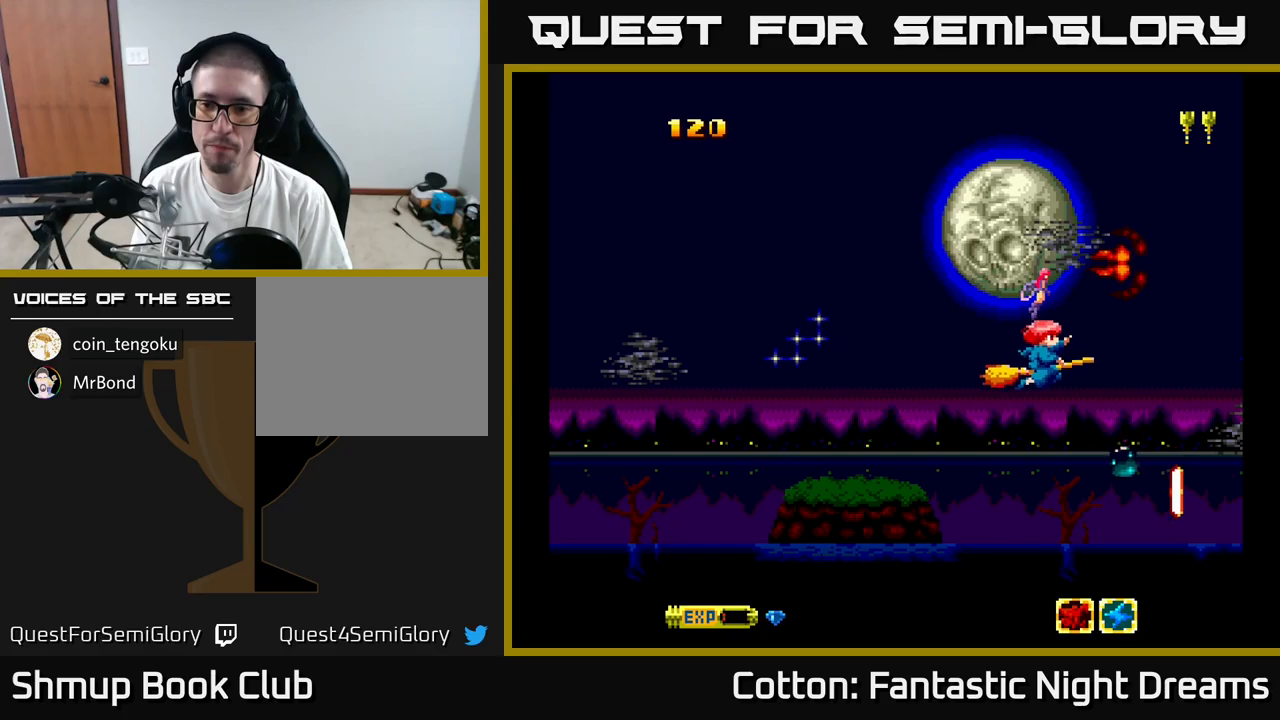
{"buttons": ["B"], "right_stick": "center", "events": [[33, "DPAD_RIGHT", "down"], [133, "DPAD_RIGHT", "up"], [316, "DPAD_DOWN", "up"], [416, "DPAD_UP", "down"], [450, "DPAD_UP", "up"], [466, "B", "down"]]}
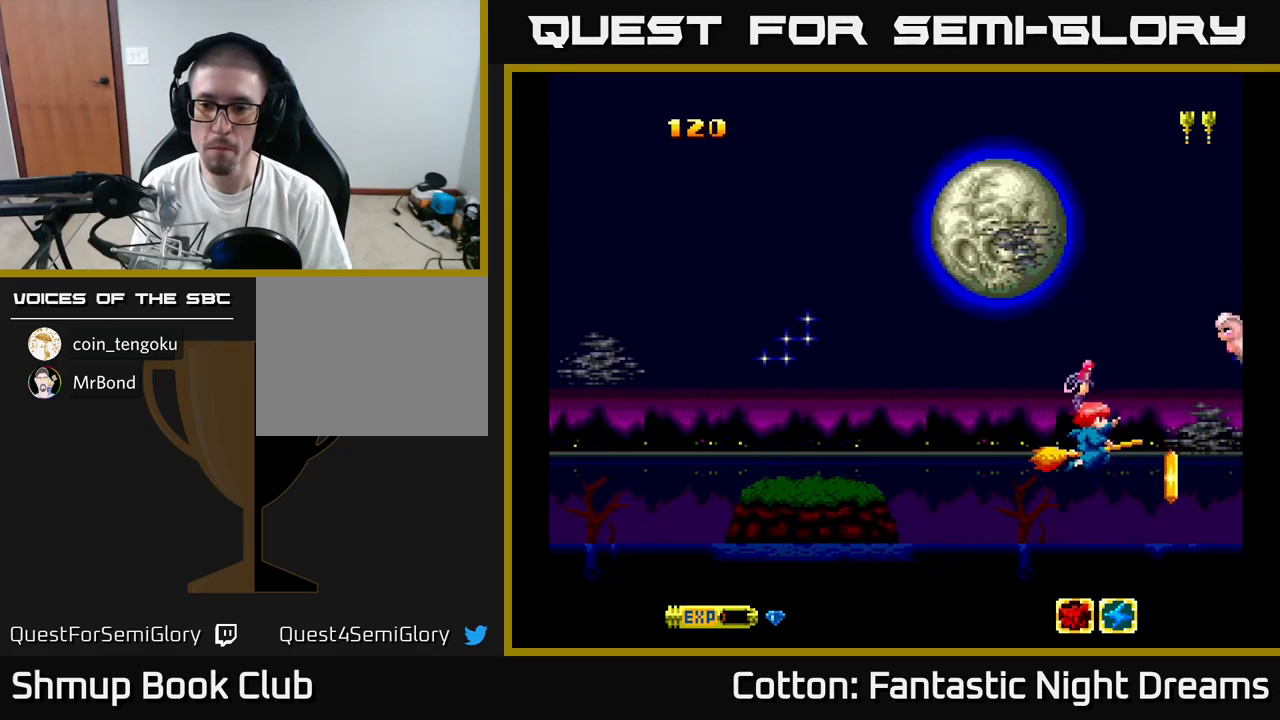
{"buttons": ["B", "DPAD_UP", "DPAD_LEFT"], "right_stick": "center", "events": [[50, "B", "up"], [383, "B", "down"], [416, "DPAD_LEFT", "down"], [450, "DPAD_UP", "down"]]}
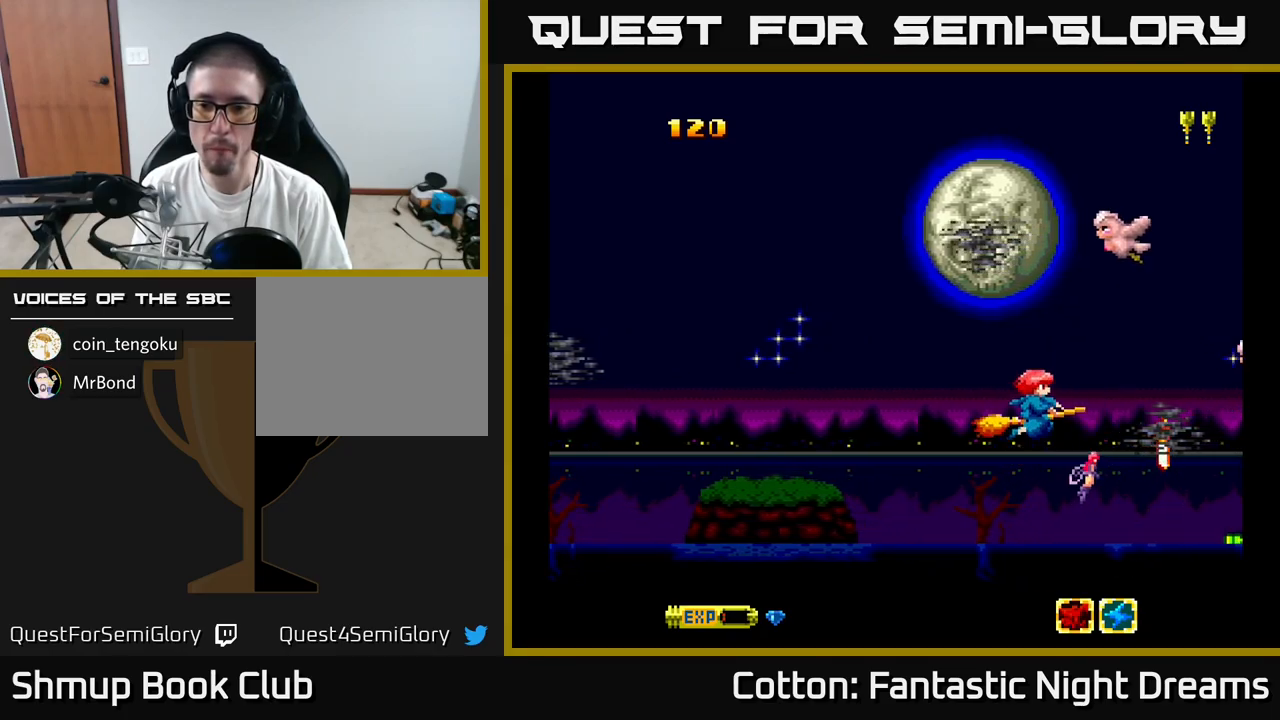
{"buttons": ["B", "Y", "DPAD_UP"], "right_stick": "center", "events": [[16, "B", "up"], [283, "DPAD_LEFT", "up"], [316, "B", "down"], [316, "Y", "down"]]}